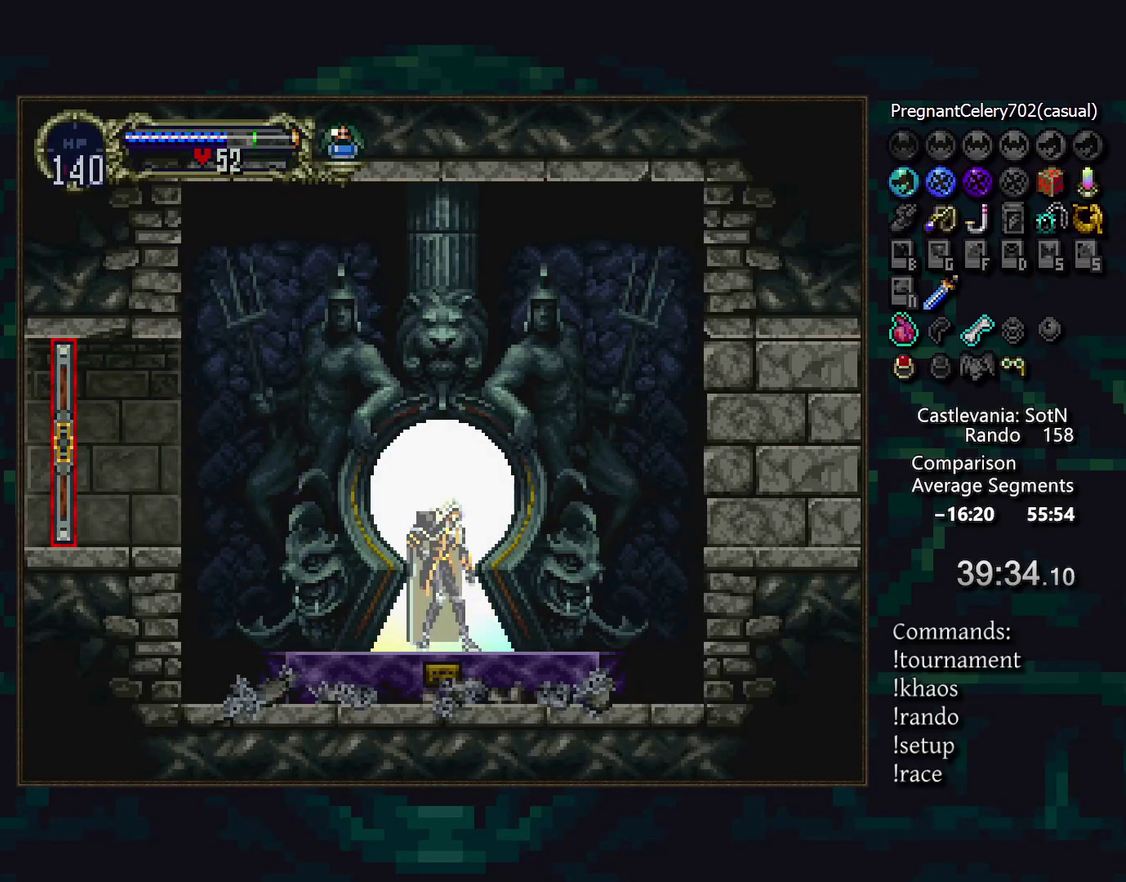
Gameplay with a controller (PlayStation layout); each line is a JSON object with the inputs held at the frame after it. "events" lists button and stick changes between this image and that frame as [ms after this image, input, new state], when the widget could be followed in between. Not read: CIRCLE DPAD_RIGHT L3 R3.
{"buttons": [], "events": []}
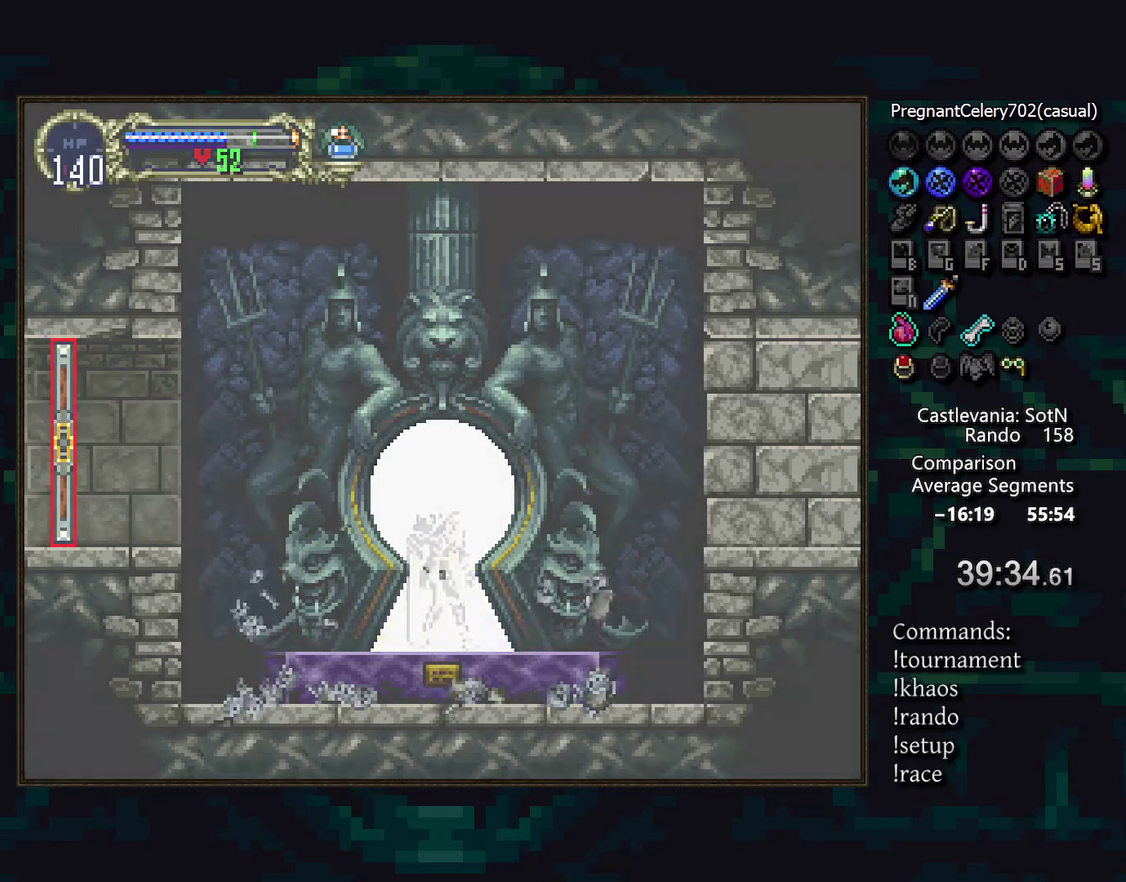
{"buttons": [], "events": []}
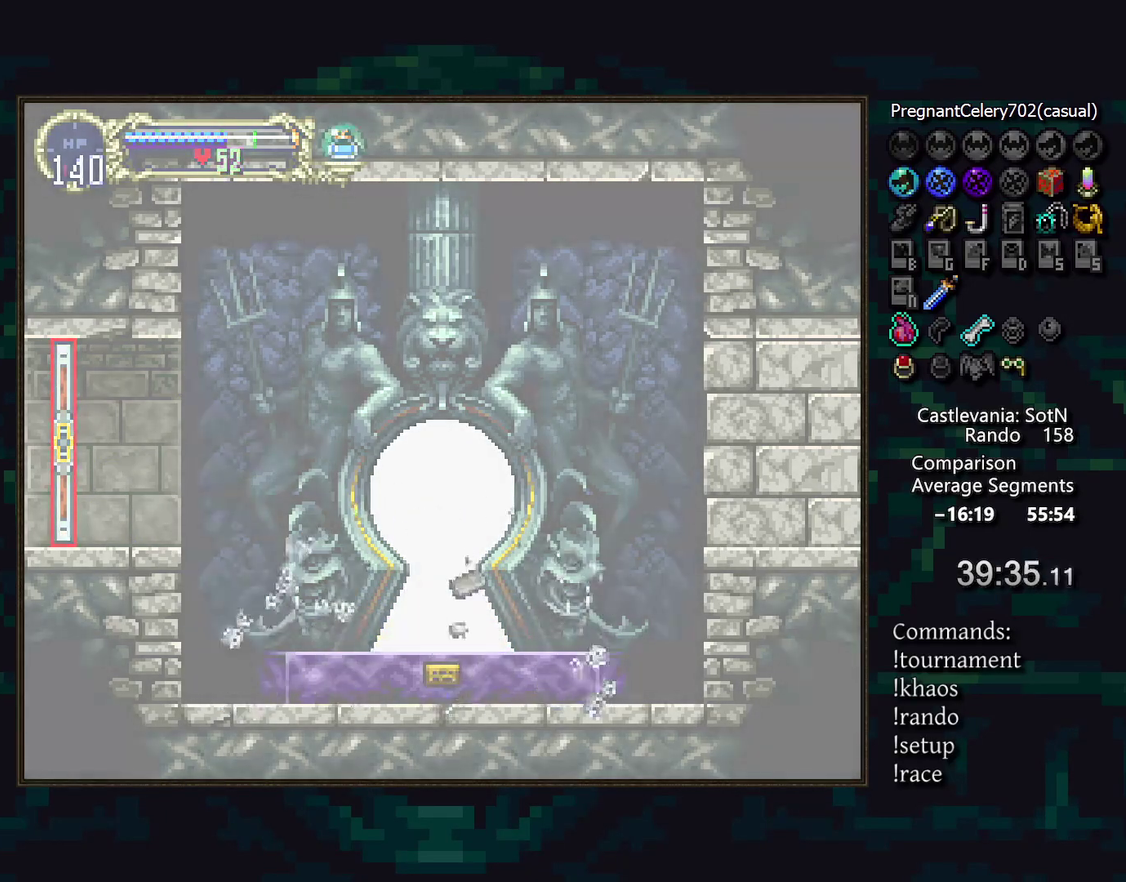
{"buttons": [], "events": []}
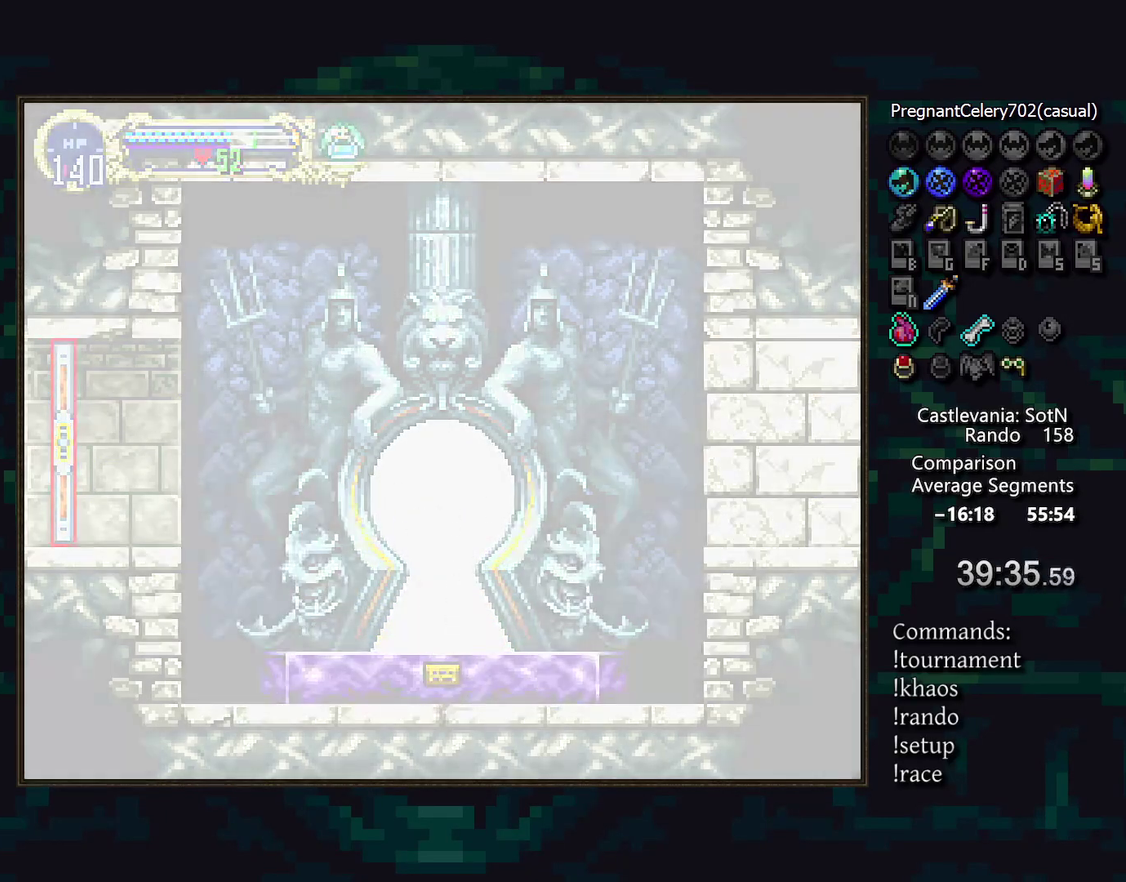
{"buttons": [], "events": []}
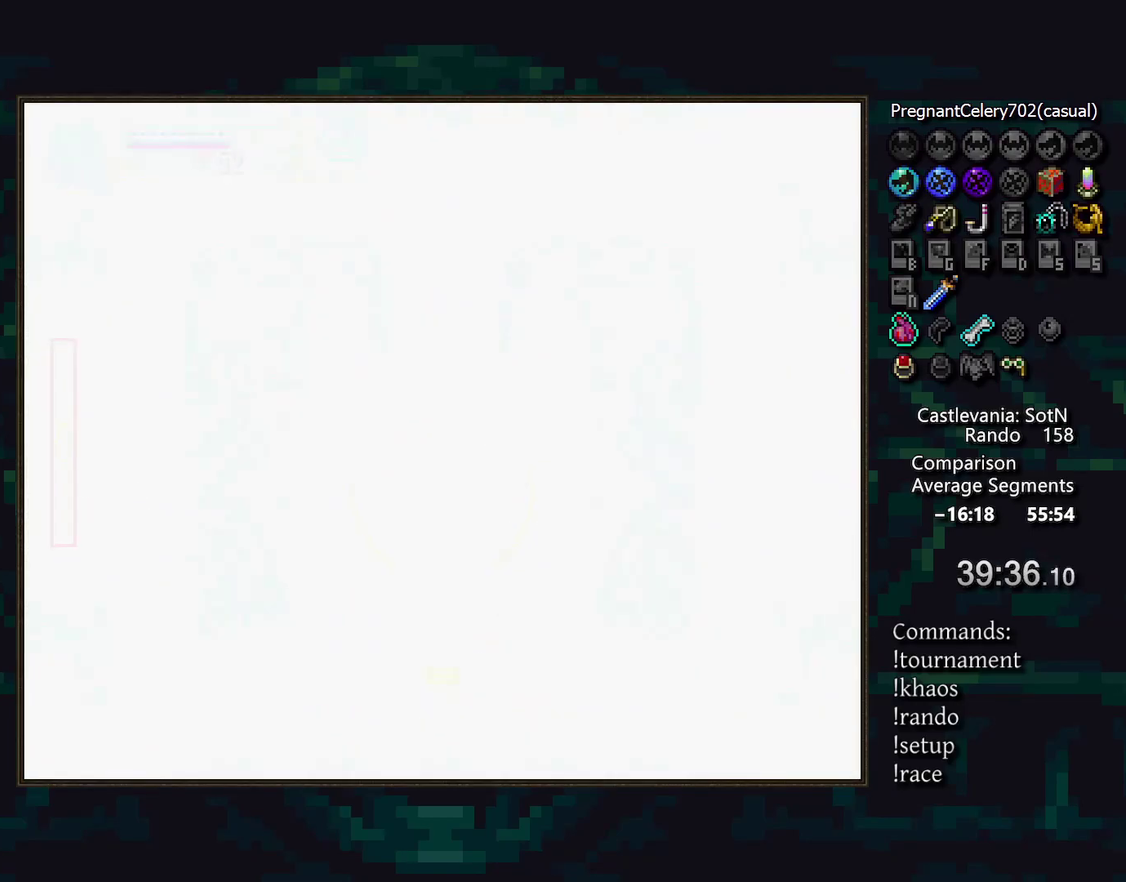
{"buttons": [], "events": []}
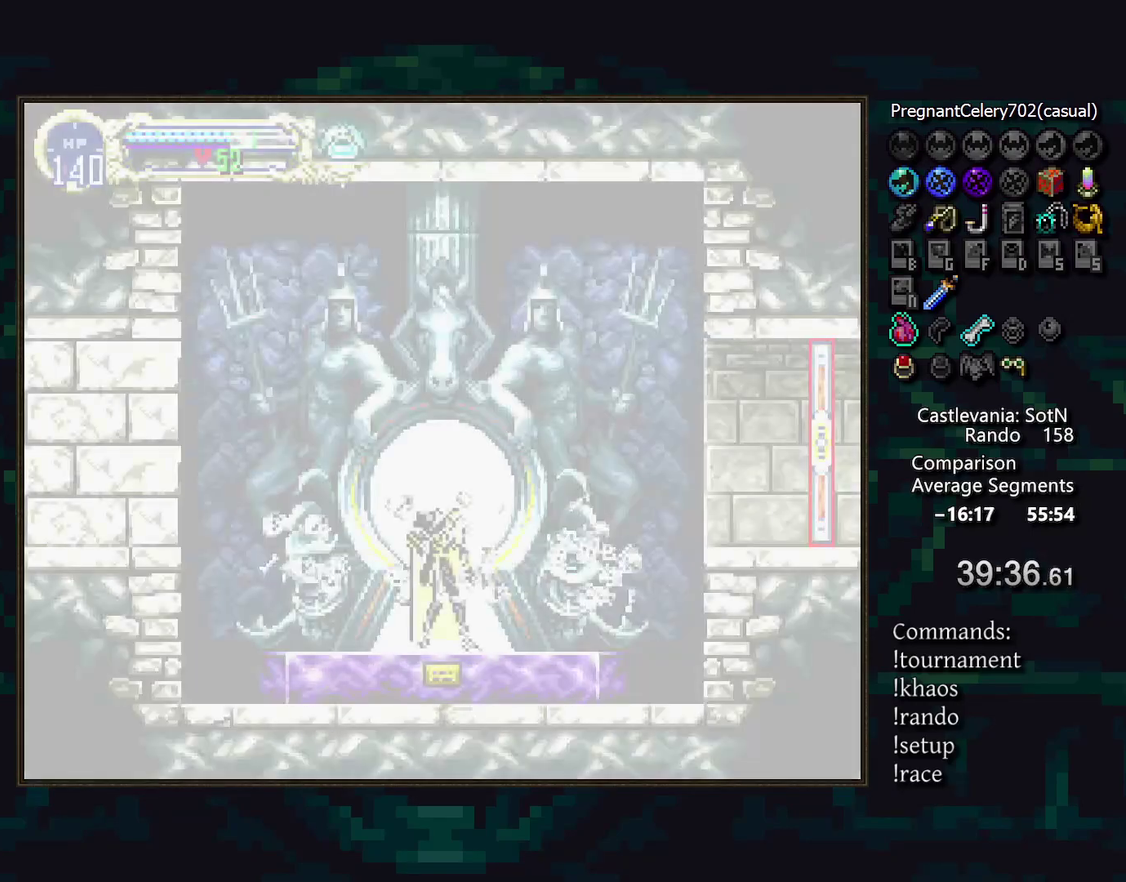
{"buttons": [], "events": []}
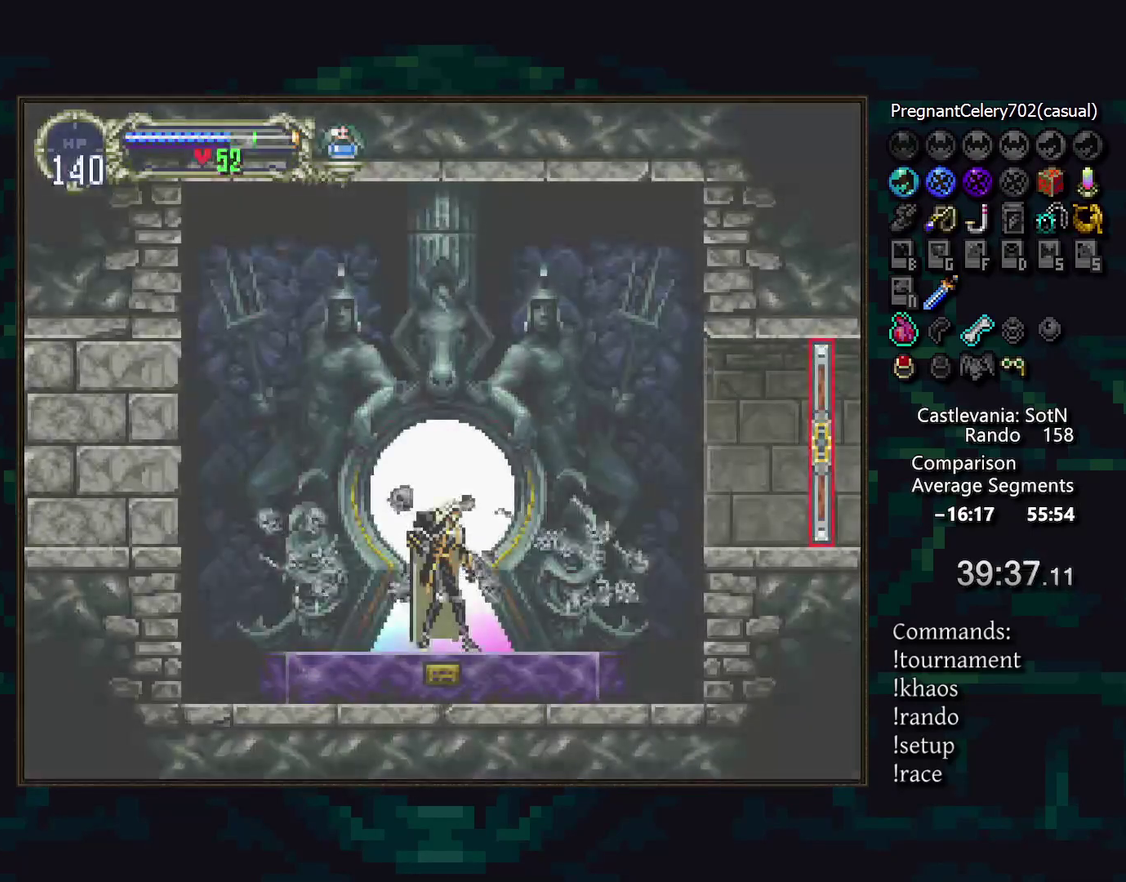
{"buttons": [], "events": []}
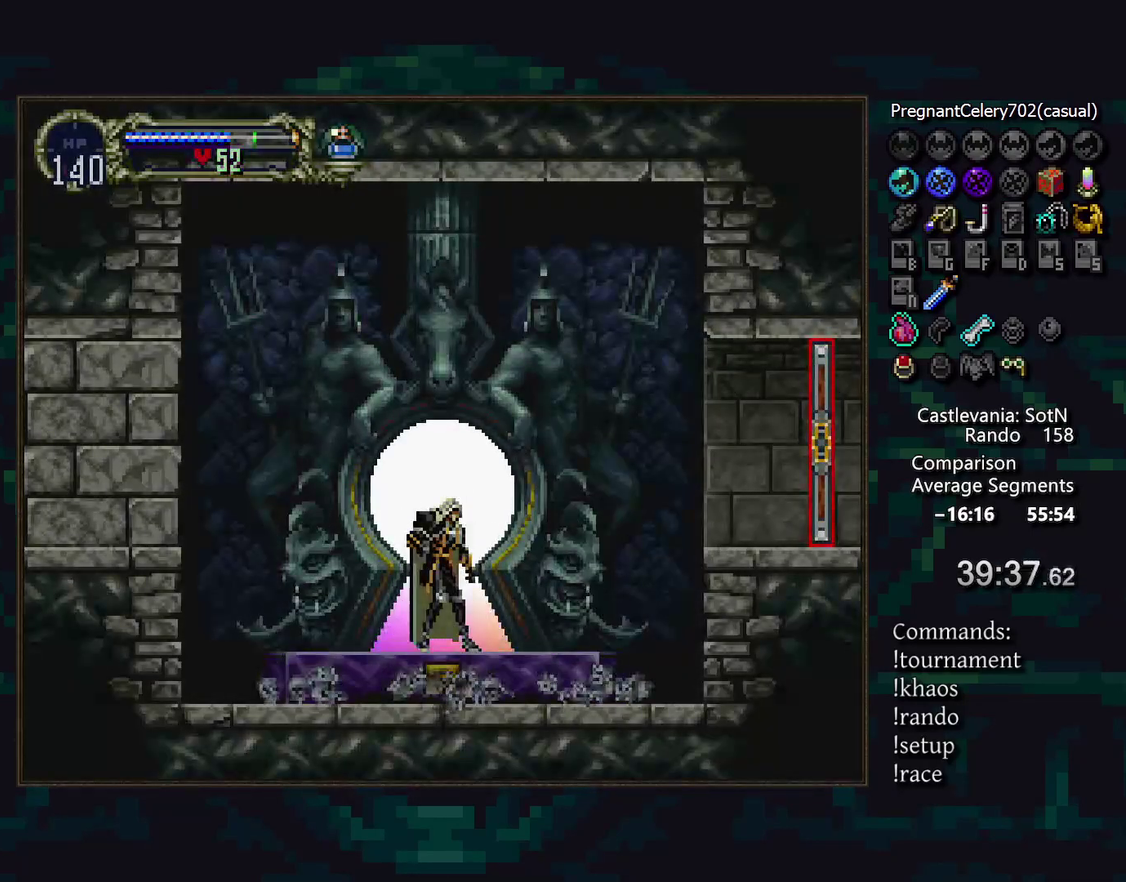
{"buttons": ["CROSS"], "events": [[17, "DPAD_LEFT", "down"], [50, "TRIANGLE", "down"], [83, "DPAD_LEFT", "up"], [133, "TRIANGLE", "up"], [267, "CROSS", "down"], [383, "CROSS", "up"], [467, "CROSS", "down"]]}
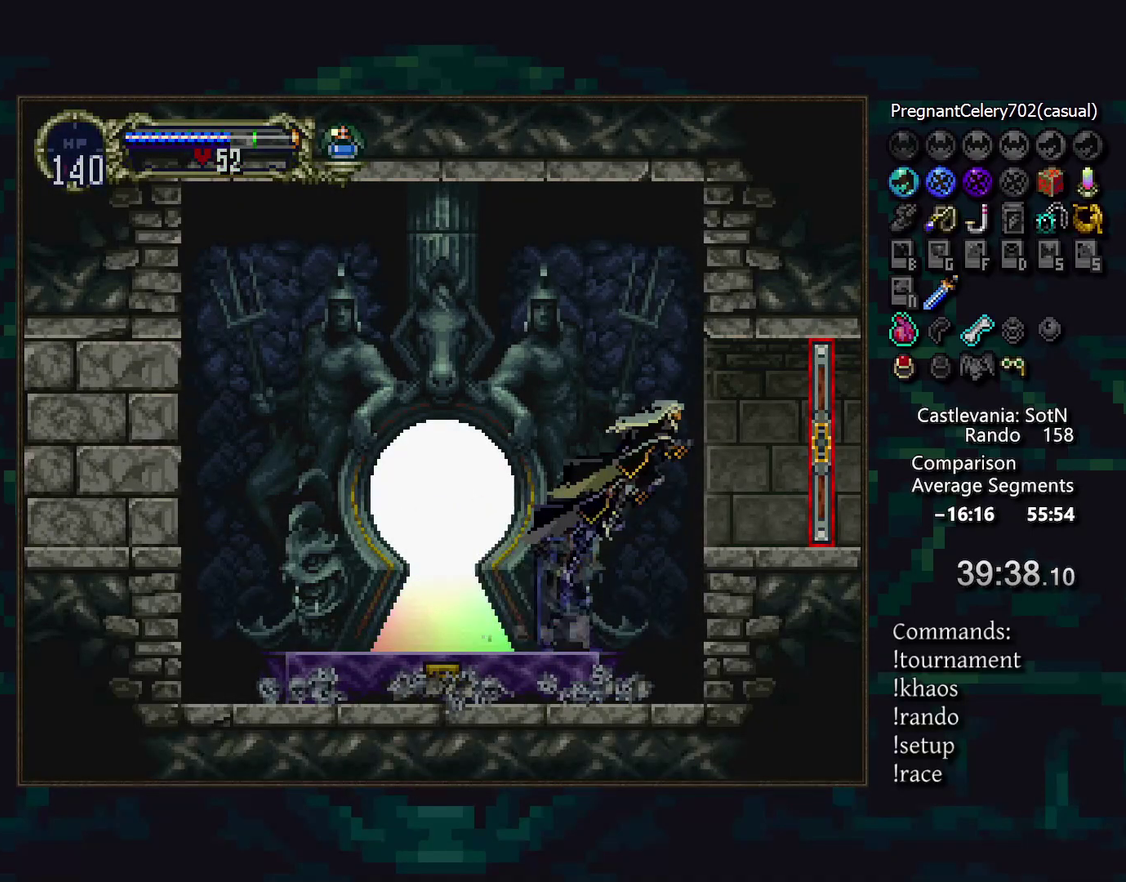
{"buttons": [], "events": [[50, "CROSS", "up"], [50, "DPAD_DOWN", "down"], [117, "CROSS", "down"], [133, "DPAD_DOWN", "up"], [200, "CROSS", "up"]]}
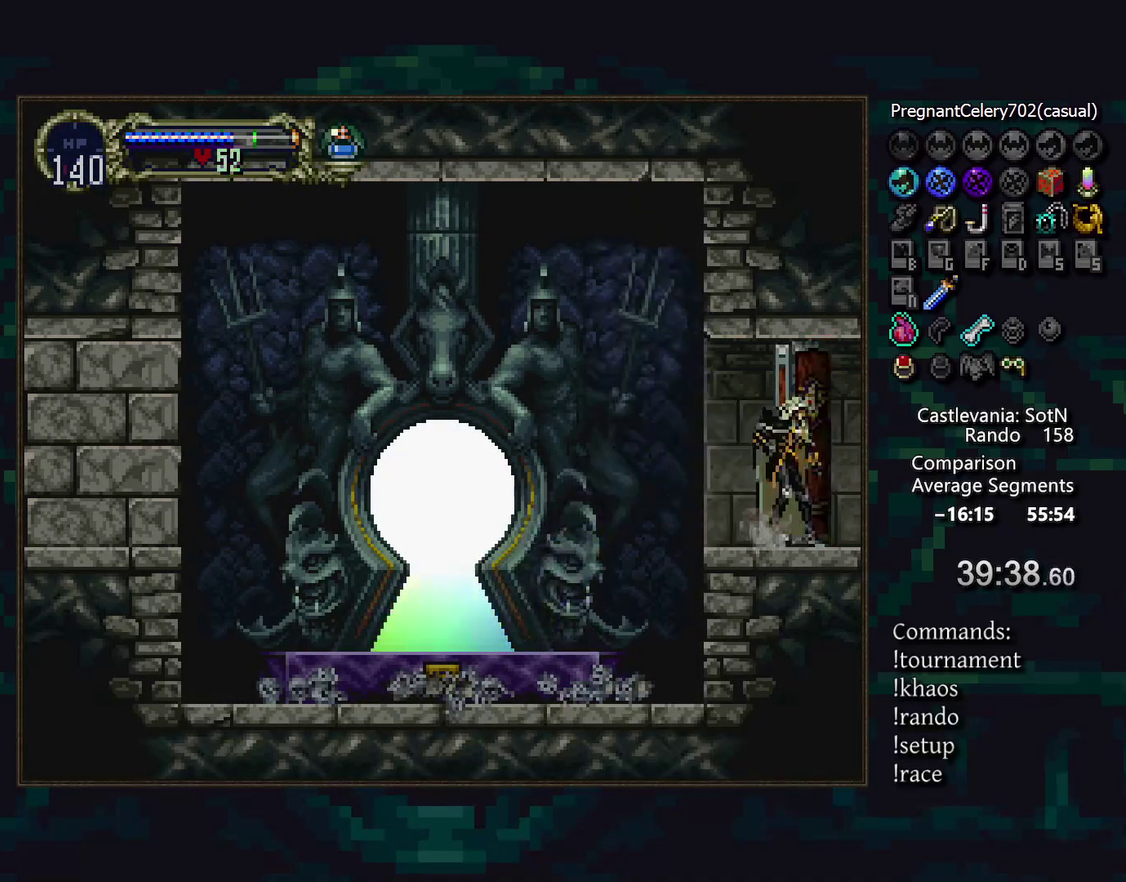
{"buttons": [], "events": []}
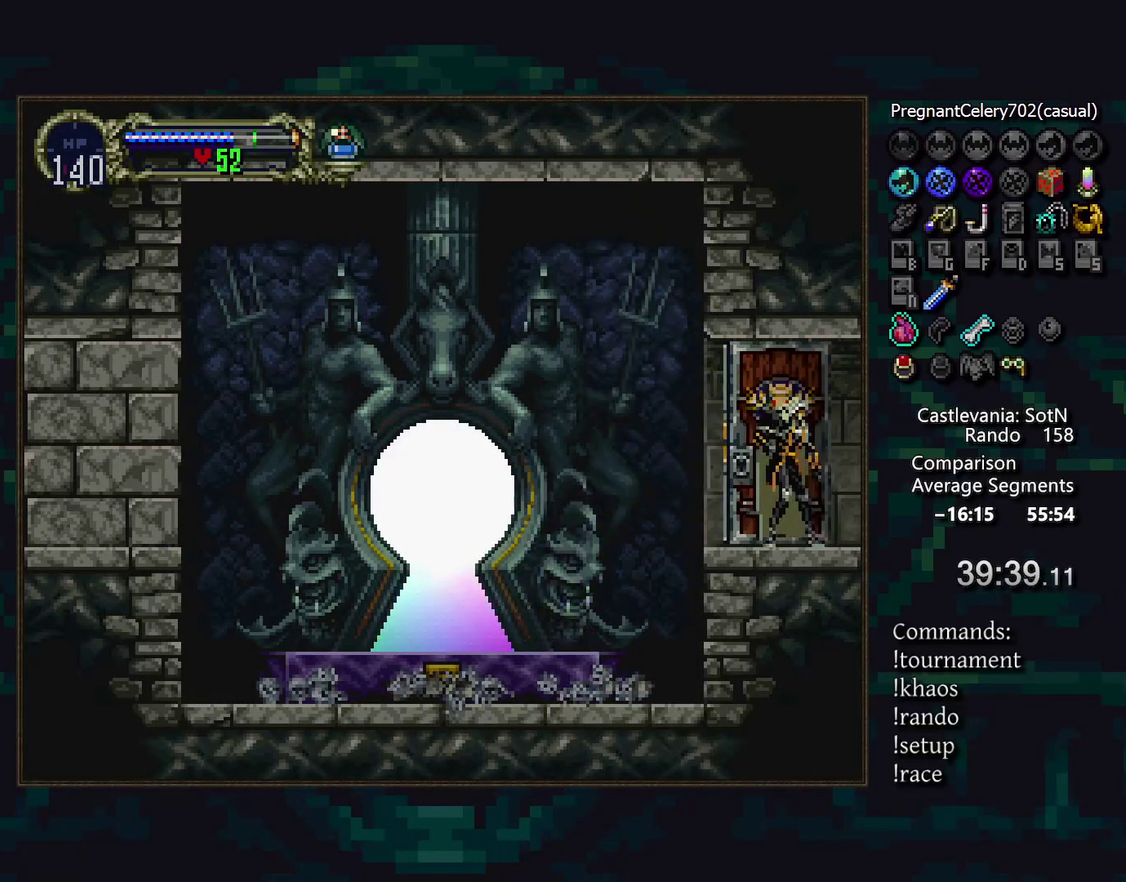
{"buttons": [], "events": []}
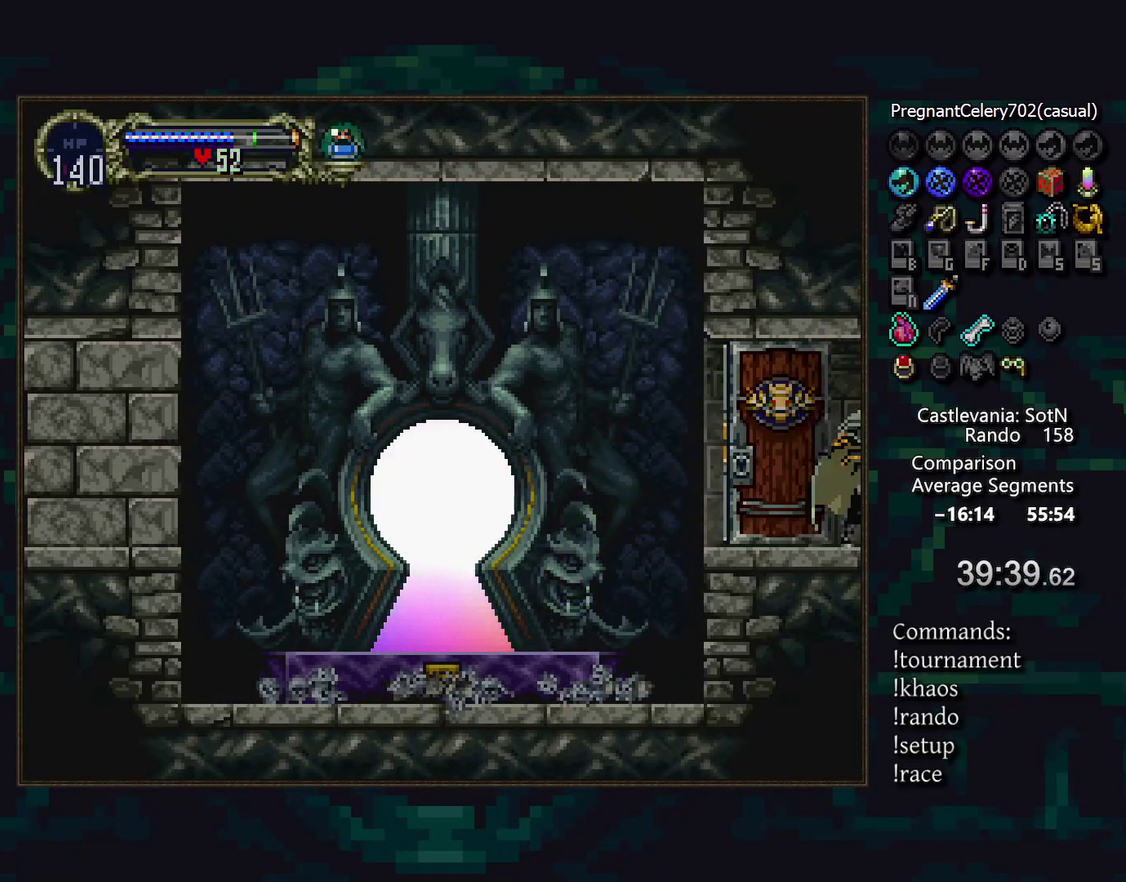
{"buttons": [], "events": []}
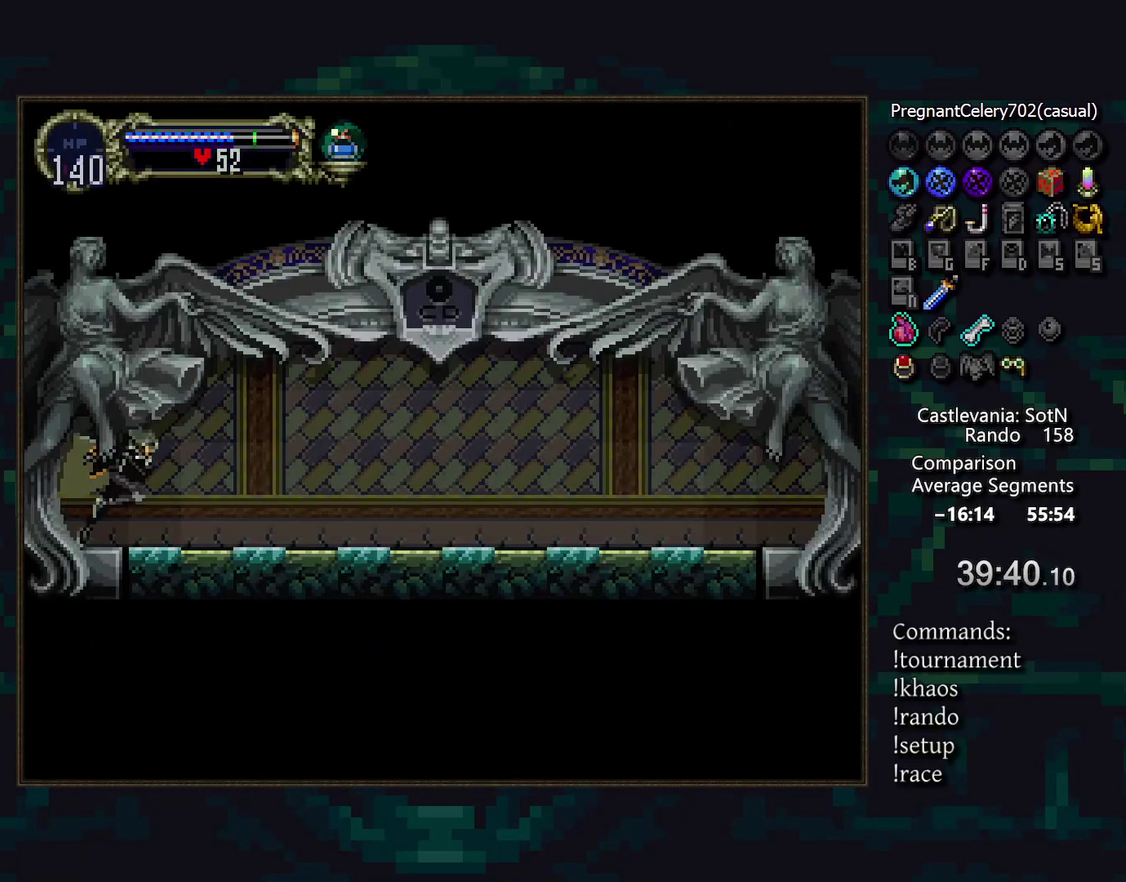
{"buttons": ["TRIANGLE"], "events": [[233, "DPAD_LEFT", "down"], [333, "TRIANGLE", "down"], [400, "DPAD_LEFT", "up"], [400, "TRIANGLE", "up"], [483, "TRIANGLE", "down"]]}
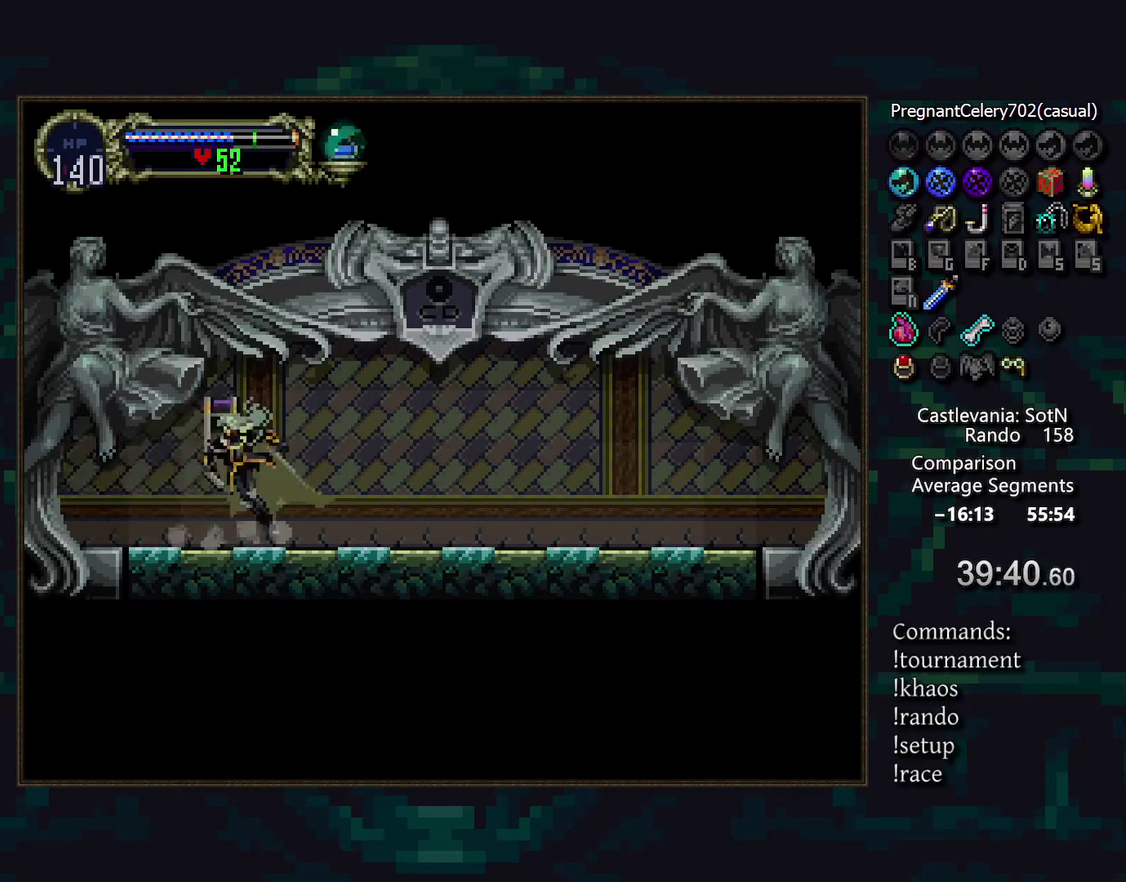
{"buttons": [], "events": [[50, "TRIANGLE", "up"], [133, "TRIANGLE", "down"], [200, "TRIANGLE", "up"], [283, "TRIANGLE", "down"], [350, "TRIANGLE", "up"], [433, "TRIANGLE", "down"], [500, "TRIANGLE", "up"]]}
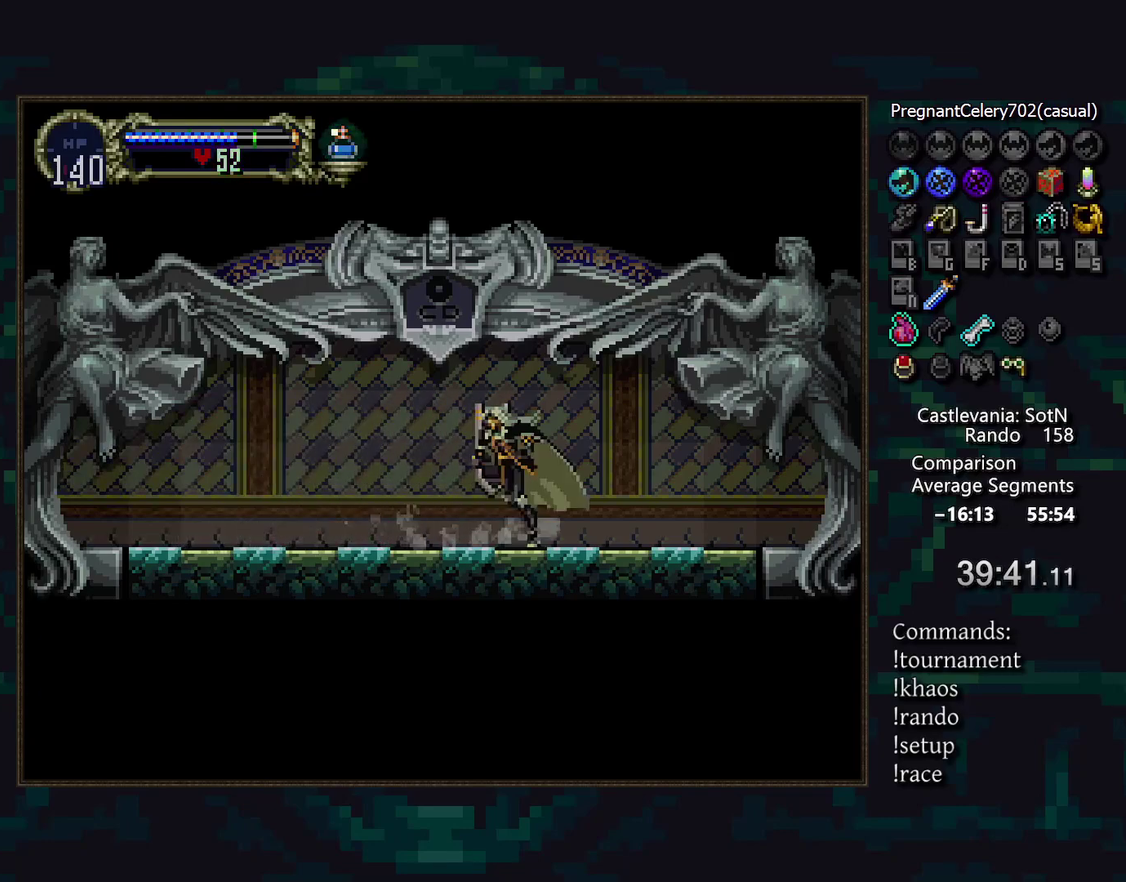
{"buttons": [], "events": [[83, "TRIANGLE", "down"], [150, "TRIANGLE", "up"], [233, "TRIANGLE", "down"], [300, "TRIANGLE", "up"], [400, "TRIANGLE", "down"], [450, "TRIANGLE", "up"]]}
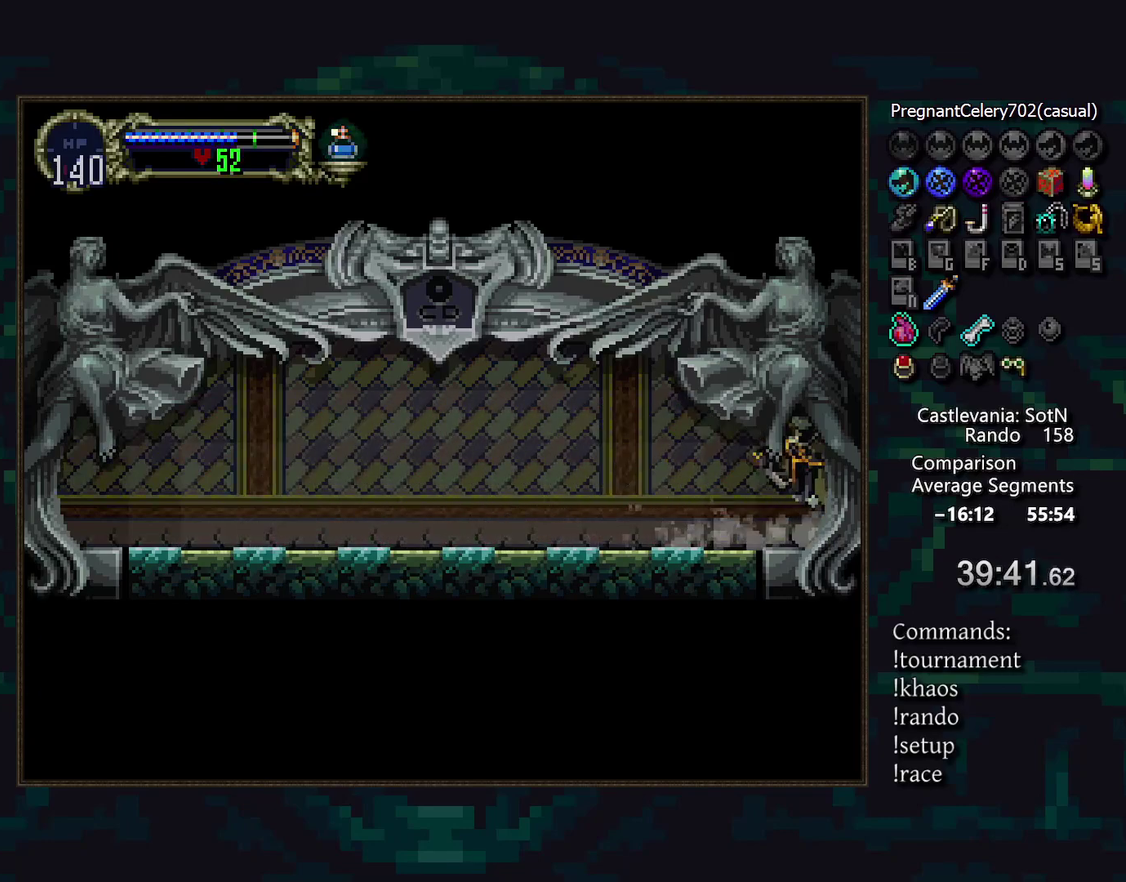
{"buttons": [], "events": [[50, "TRIANGLE", "down"], [100, "TRIANGLE", "up"], [200, "TRIANGLE", "down"], [267, "TRIANGLE", "up"]]}
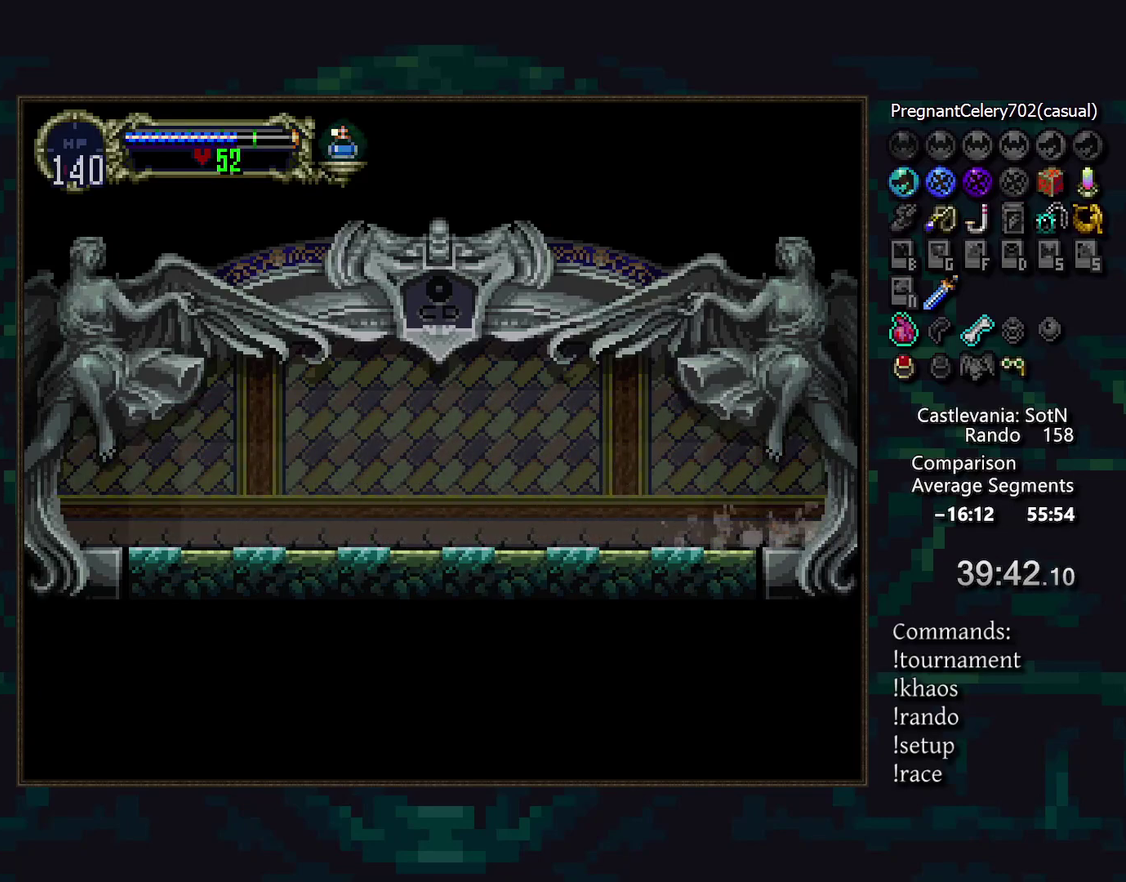
{"buttons": [], "events": []}
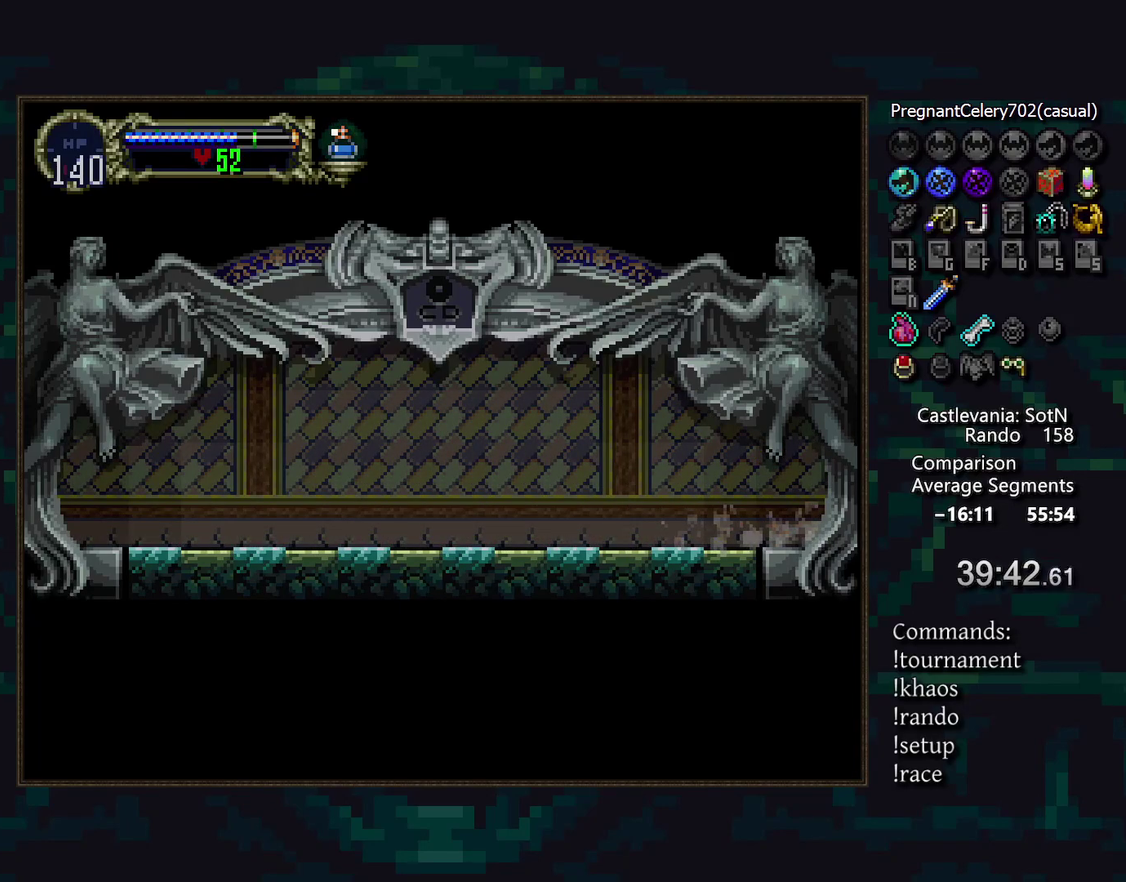
{"buttons": [], "events": []}
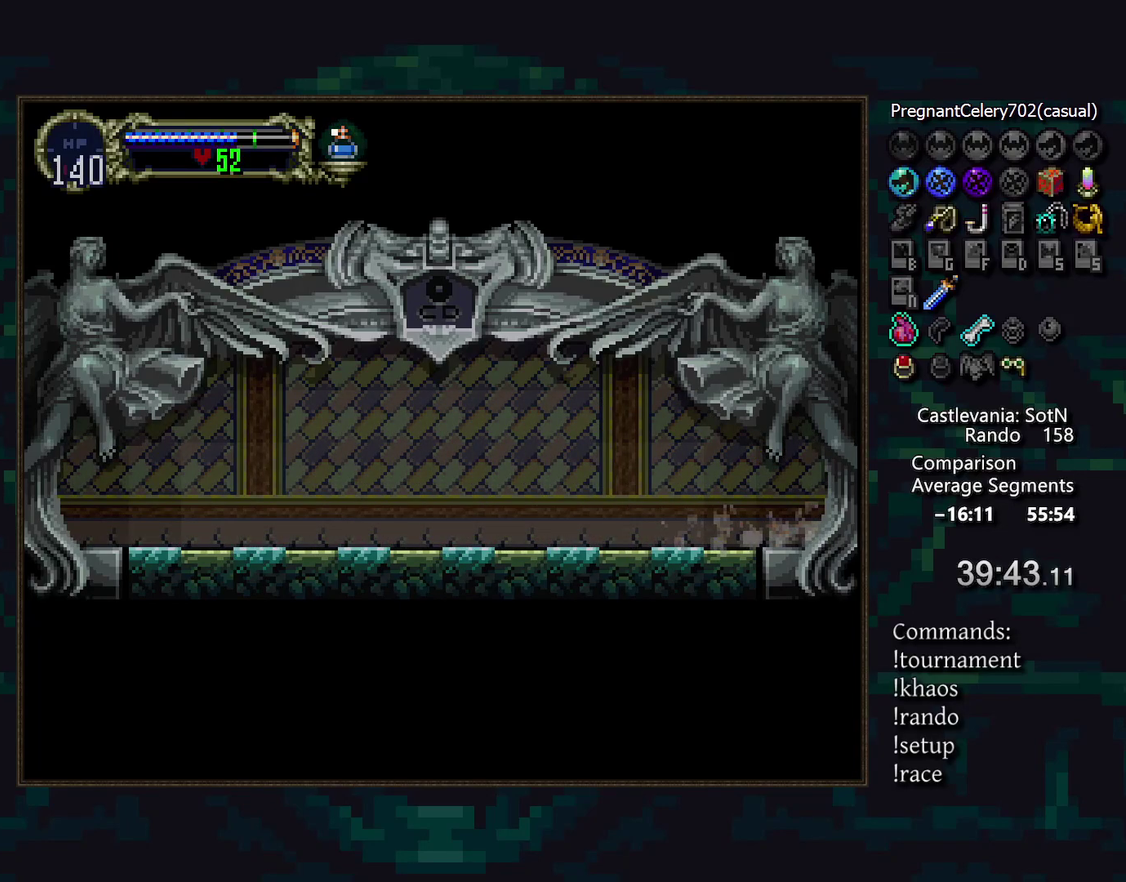
{"buttons": [], "events": []}
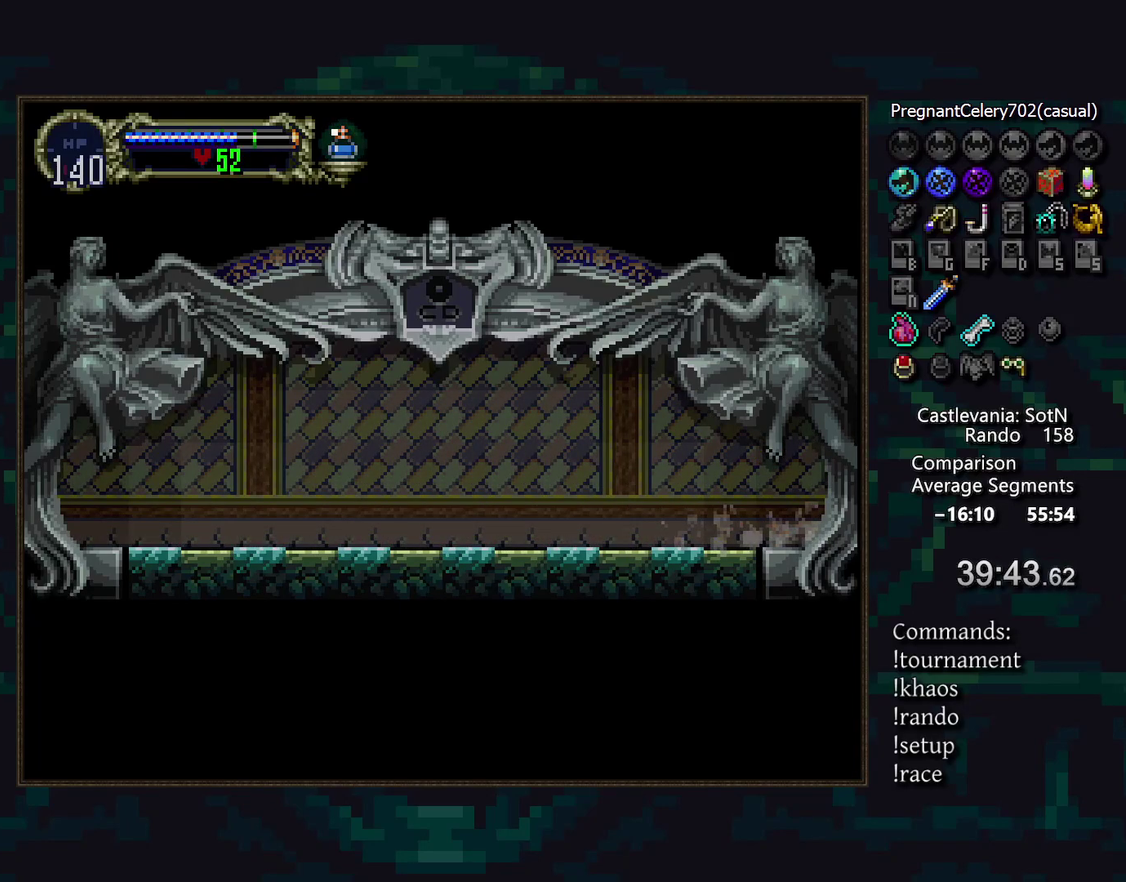
{"buttons": [], "events": []}
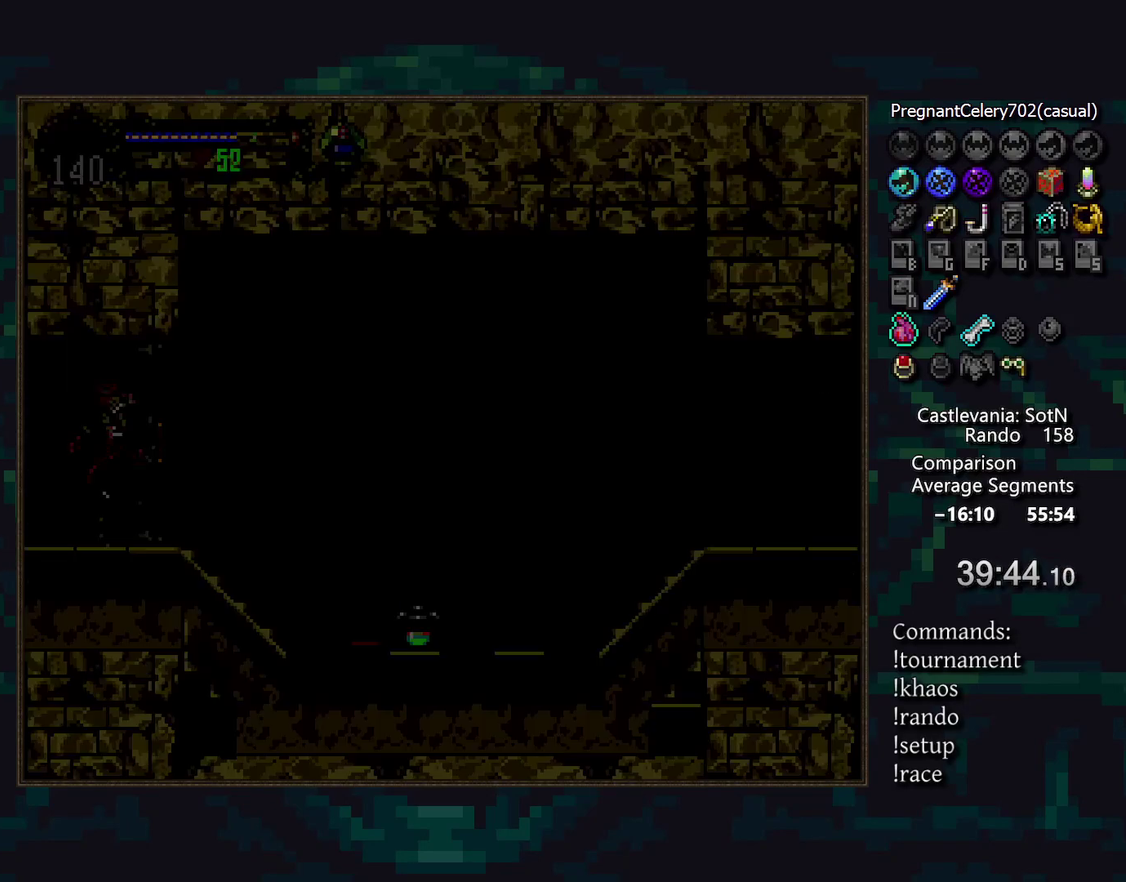
{"buttons": [], "events": []}
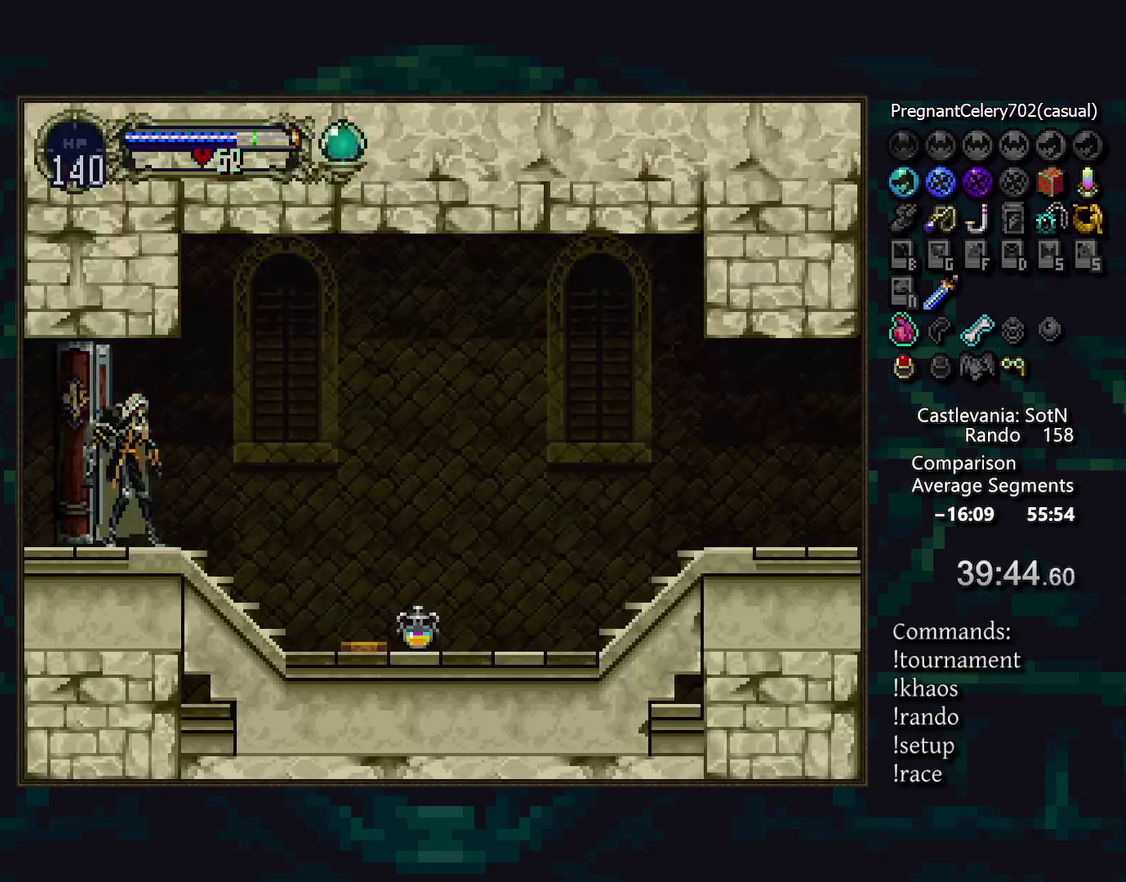
{"buttons": [], "events": [[267, "DPAD_LEFT", "down"], [300, "TRIANGLE", "down"], [350, "DPAD_LEFT", "up"], [383, "TRIANGLE", "up"]]}
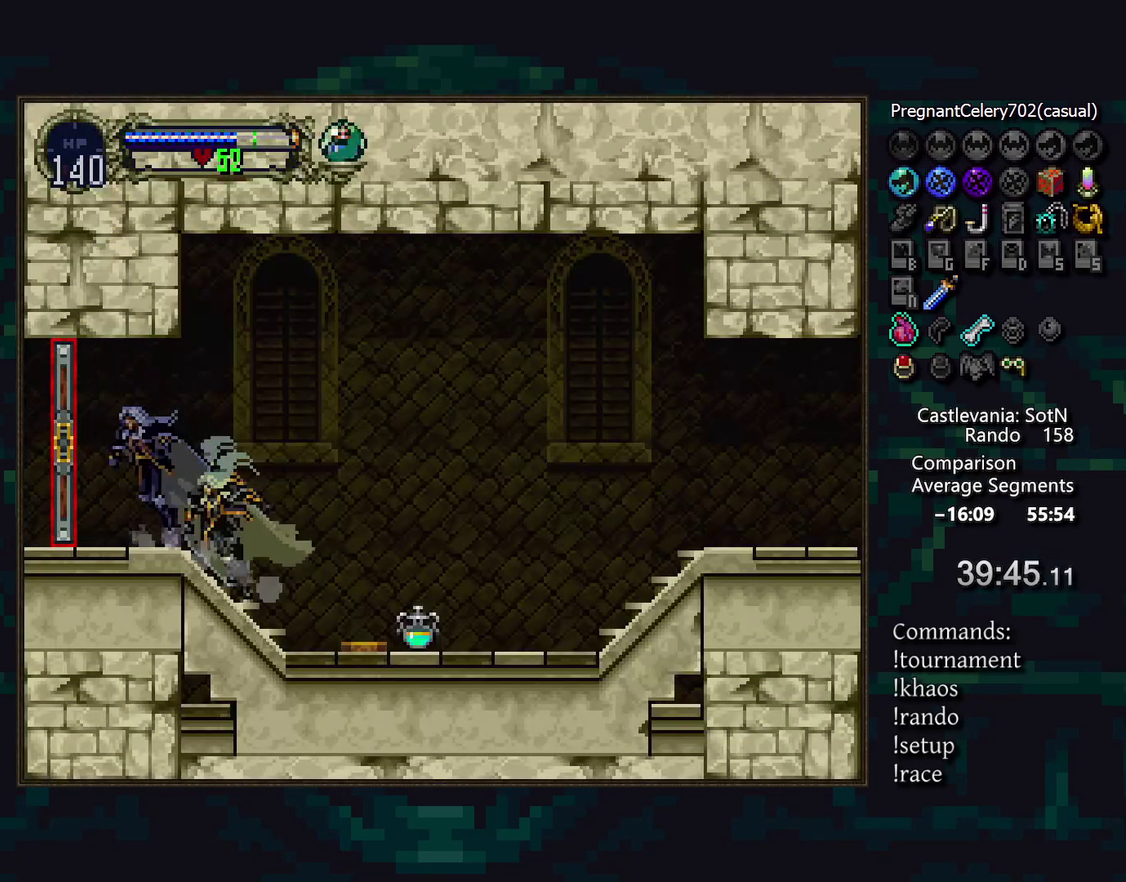
{"buttons": [], "events": [[133, "CROSS", "down"], [233, "CROSS", "up"]]}
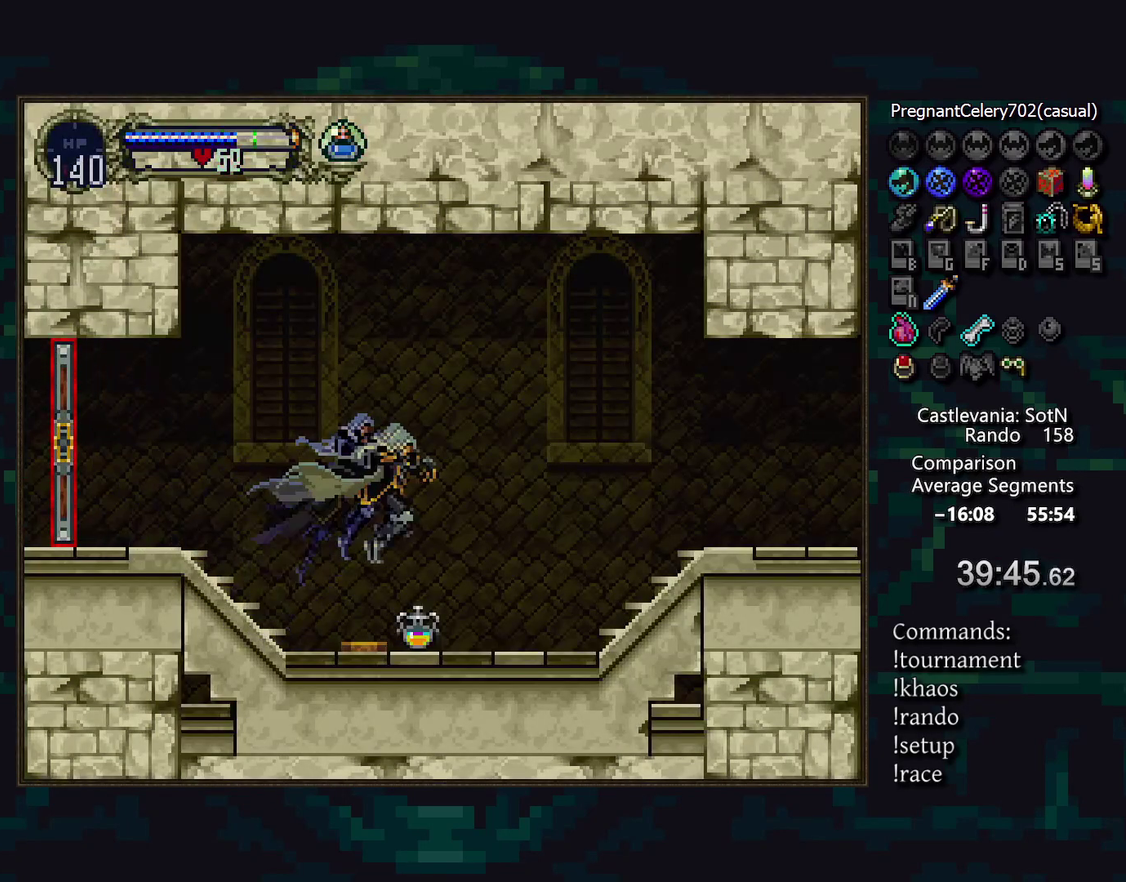
{"buttons": [], "events": [[17, "CROSS", "down"], [83, "CROSS", "up"], [133, "DPAD_DOWN", "down"], [183, "CROSS", "down"], [250, "CROSS", "up"], [250, "DPAD_DOWN", "up"], [350, "DPAD_LEFT", "down"], [400, "TRIANGLE", "down"], [467, "DPAD_LEFT", "up"], [483, "TRIANGLE", "up"]]}
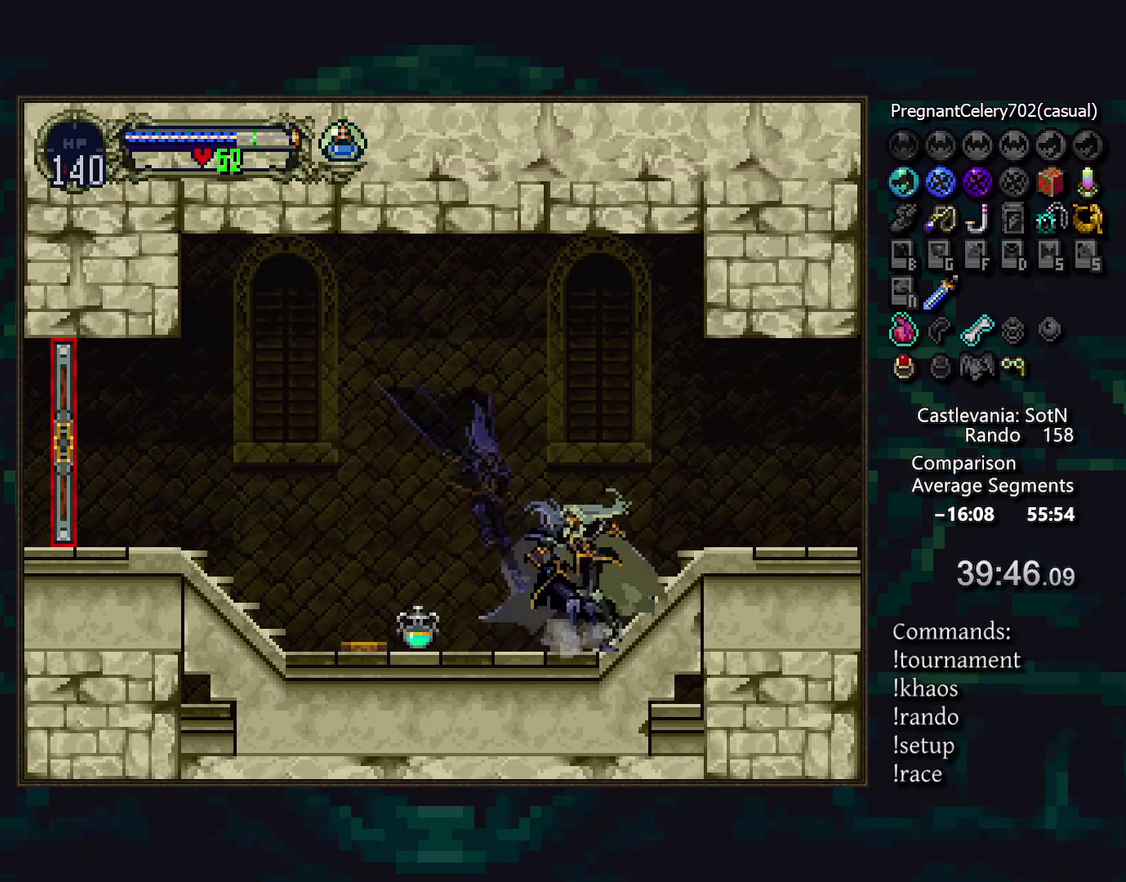
{"buttons": ["TRIANGLE"], "events": [[50, "TRIANGLE", "down"], [117, "TRIANGLE", "up"], [200, "TRIANGLE", "down"], [250, "TRIANGLE", "up"], [333, "TRIANGLE", "down"], [400, "TRIANGLE", "up"], [483, "TRIANGLE", "down"]]}
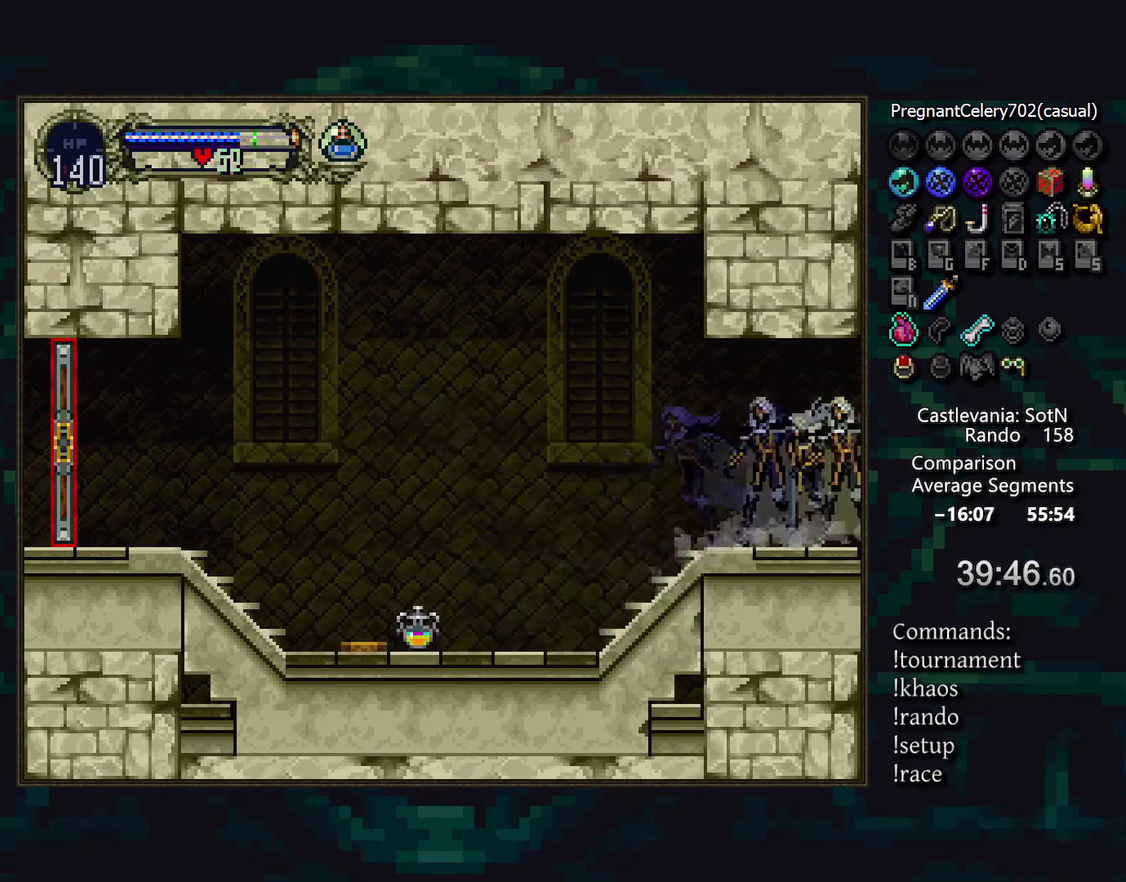
{"buttons": [], "events": [[50, "TRIANGLE", "up"], [133, "TRIANGLE", "down"], [183, "TRIANGLE", "up"], [300, "TRIANGLE", "down"], [350, "TRIANGLE", "up"], [450, "TRIANGLE", "down"], [500, "TRIANGLE", "up"]]}
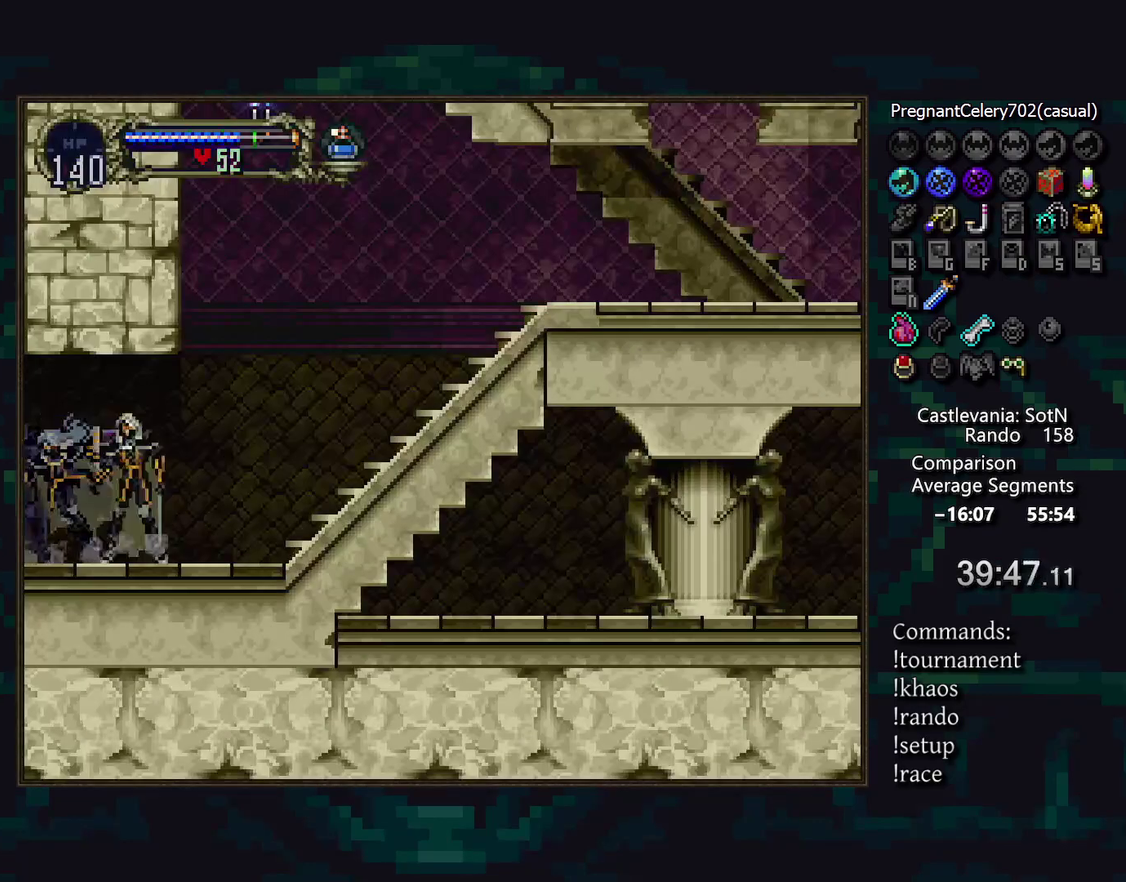
{"buttons": [], "events": [[83, "TRIANGLE", "down"], [150, "TRIANGLE", "up"], [250, "TRIANGLE", "down"], [300, "TRIANGLE", "up"], [417, "TRIANGLE", "down"], [467, "TRIANGLE", "up"]]}
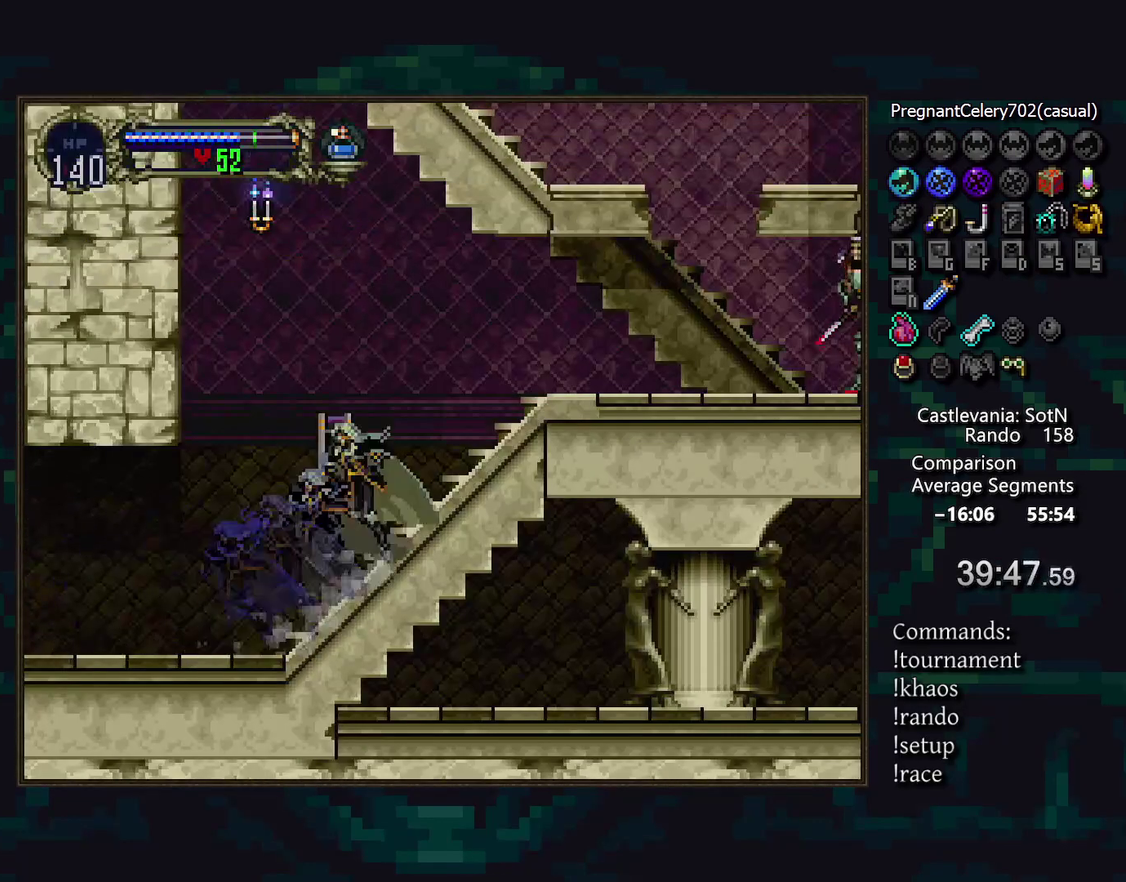
{"buttons": [], "events": [[67, "TRIANGLE", "down"], [117, "TRIANGLE", "up"], [217, "TRIANGLE", "down"], [267, "TRIANGLE", "up"], [367, "TRIANGLE", "down"], [433, "TRIANGLE", "up"]]}
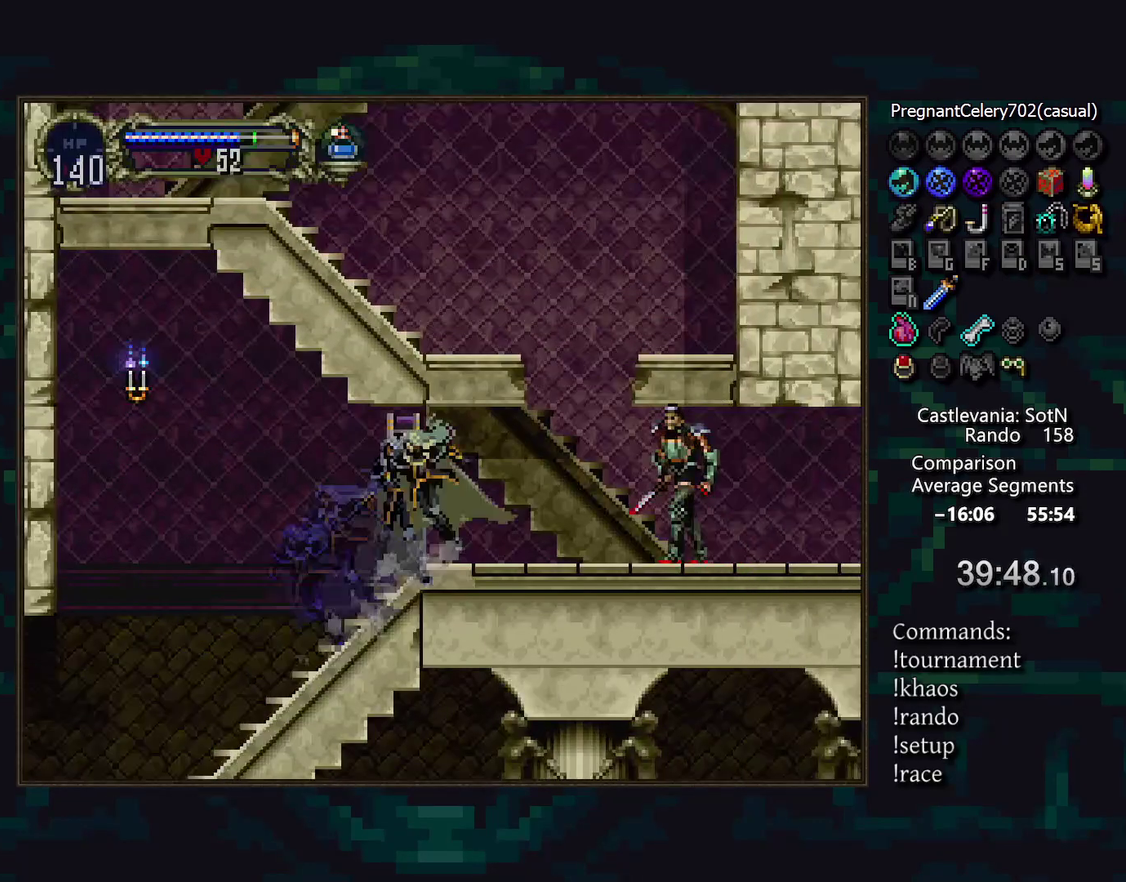
{"buttons": [], "events": [[83, "CROSS", "down"], [167, "CROSS", "up"], [167, "SQUARE", "down"], [233, "SQUARE", "up"], [317, "DPAD_LEFT", "down"], [417, "TRIANGLE", "down"], [483, "TRIANGLE", "up"], [500, "DPAD_LEFT", "up"]]}
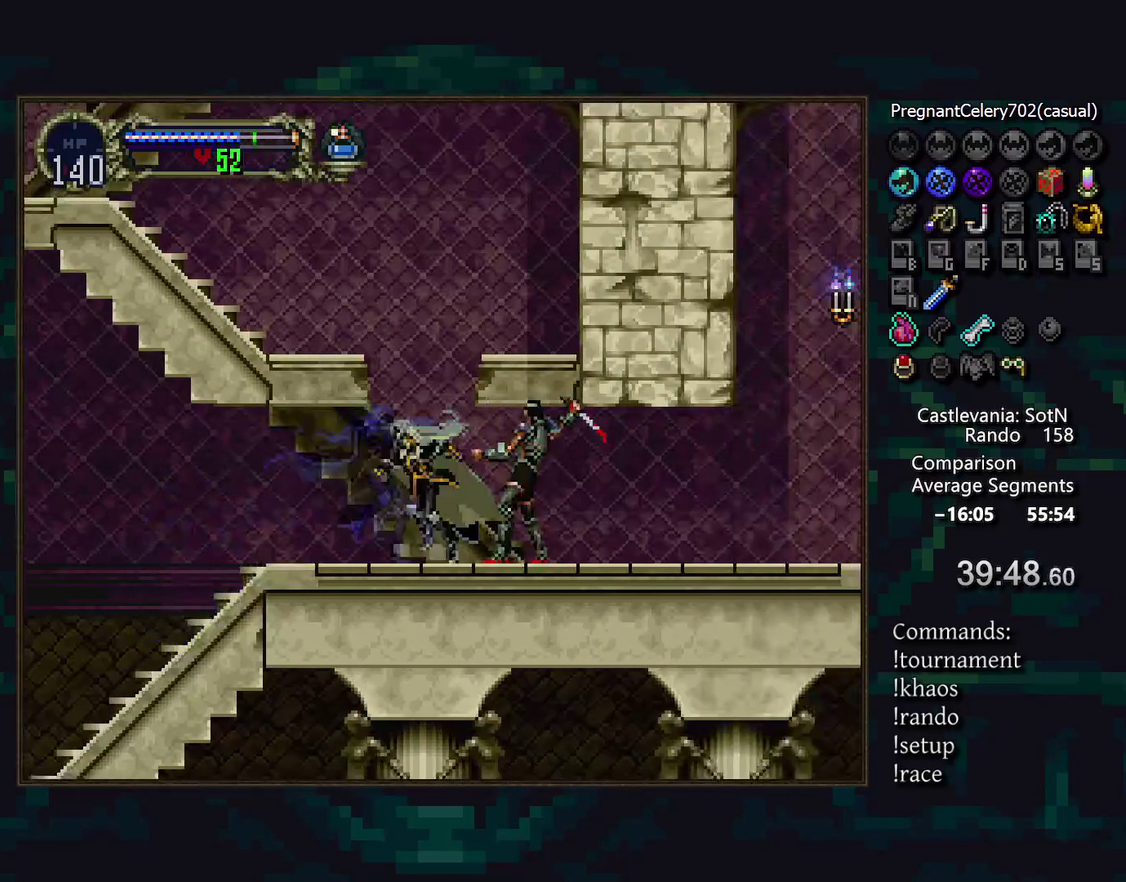
{"buttons": [], "events": [[67, "TRIANGLE", "down"], [133, "TRIANGLE", "up"], [200, "TRIANGLE", "down"], [267, "TRIANGLE", "up"]]}